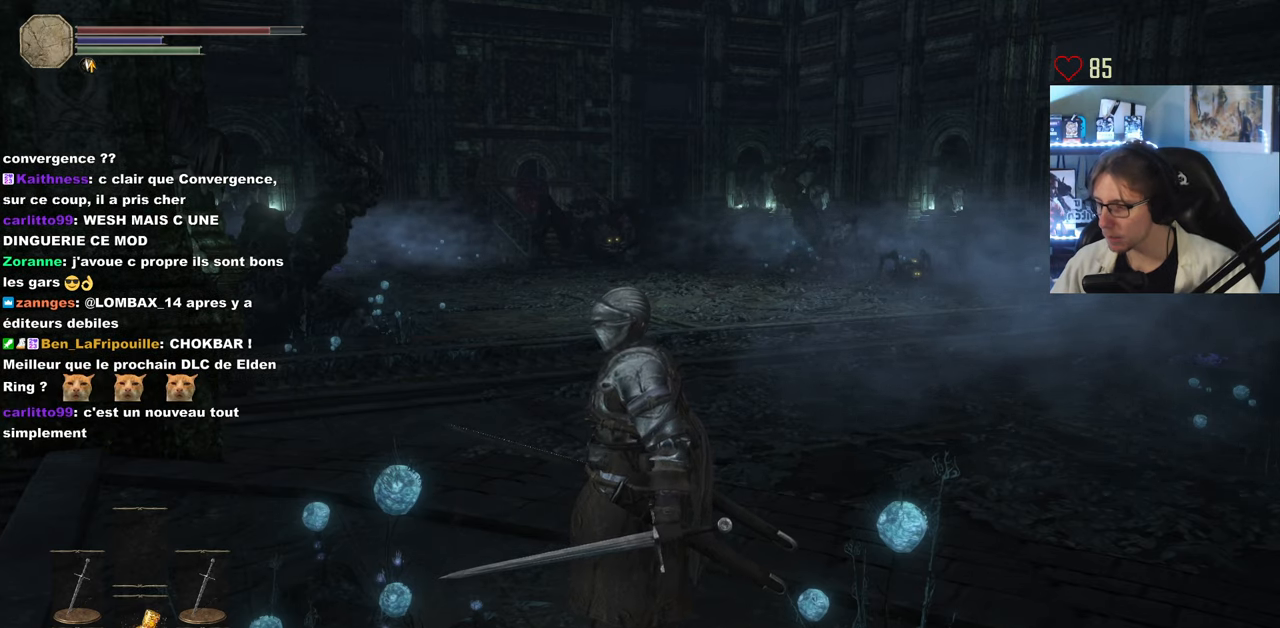
Gameplay with keyboard and mouse; each line is a JSON object with the keys and mouse buttons held at the frame after it. "events" lists presses ("down") and releases ("up") of "0", "1", "2", "3", "4", "a", "alt", "ctrl", "d", "down", "e", "f", "g", "left", "q", "r", "return", "right", "s", "shift", "space", "tab", "up", "z", "mouse_left", "mouse_wheel", "mouse_right", "mouse_mb4" and "mouse_mb5" between this image and that frame as [ms after this image, input, new state], when the widget could be followed in between. "mouse_left", "mouse_wheel", "mouse_right", "mouse_mb4", "mouse_mb5" = the "left", "wheel", "right", "mb4", "mb5" buttons of the "mouse" list. No other keys are recorded. "wheel" means that the mouse wheel is clicked or scrolled. Not read: mouse_move.
{"keys": ["d", "z"], "mouse": [], "events": [[50, "d", "down"], [466, "z", "down"]]}
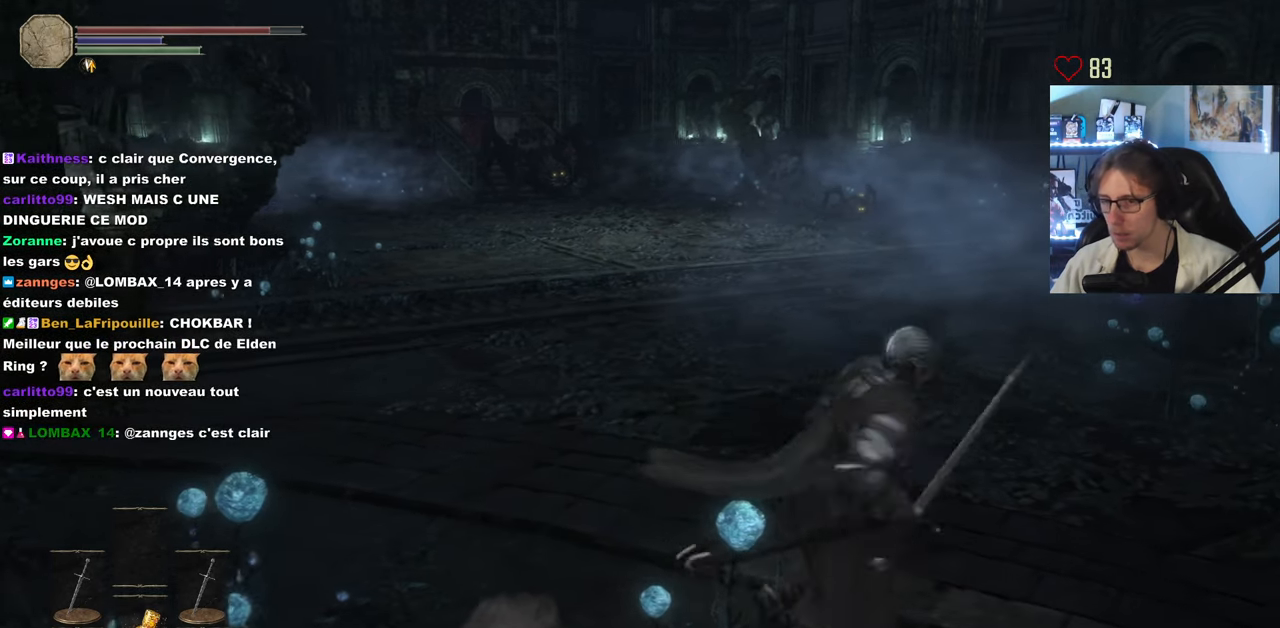
{"keys": ["d", "z"], "mouse": [], "events": []}
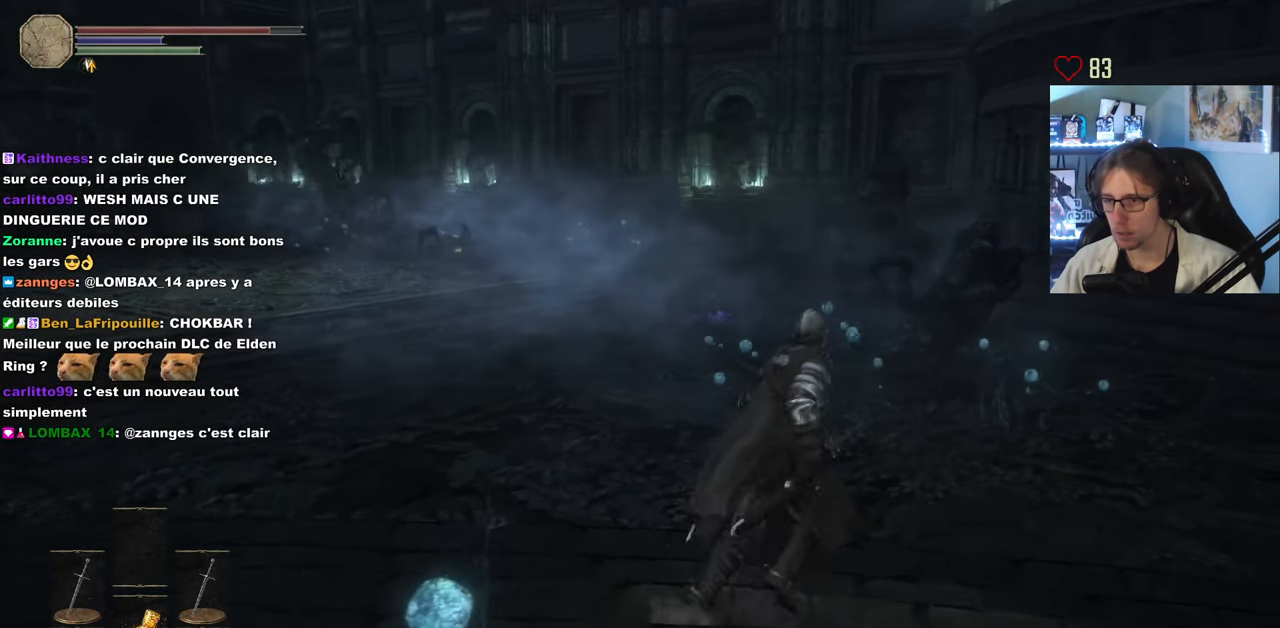
{"keys": ["z"], "mouse": [], "events": [[366, "d", "up"]]}
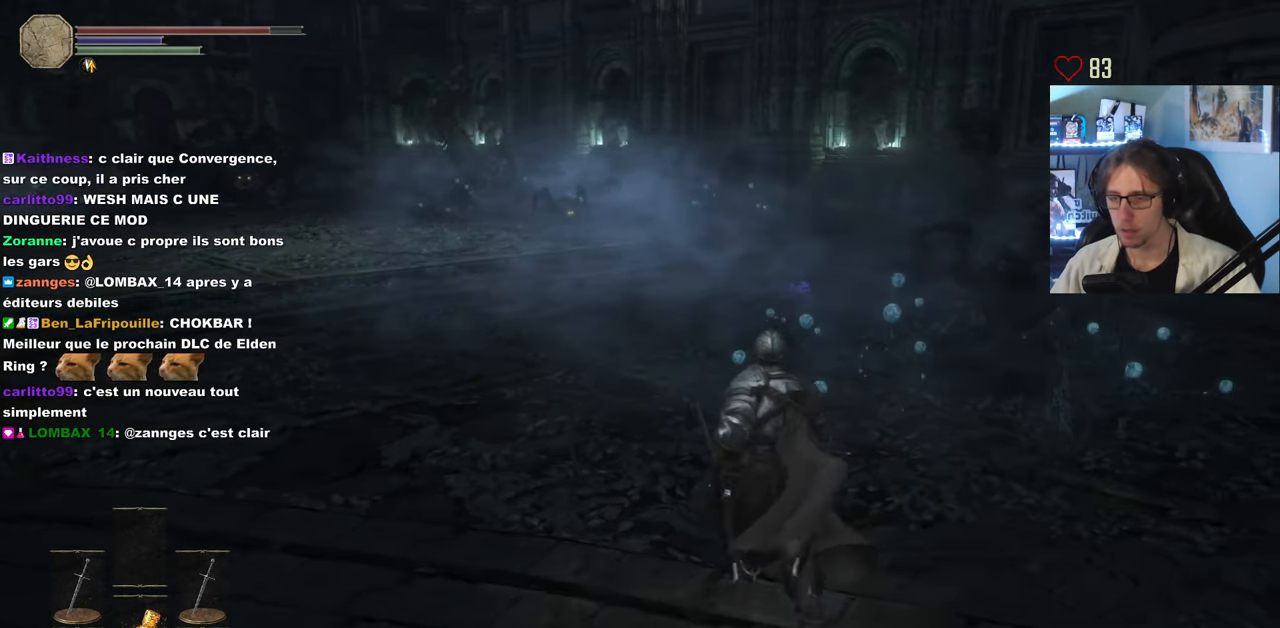
{"keys": [], "mouse": [], "events": [[150, "d", "down"], [233, "z", "up"], [383, "d", "up"]]}
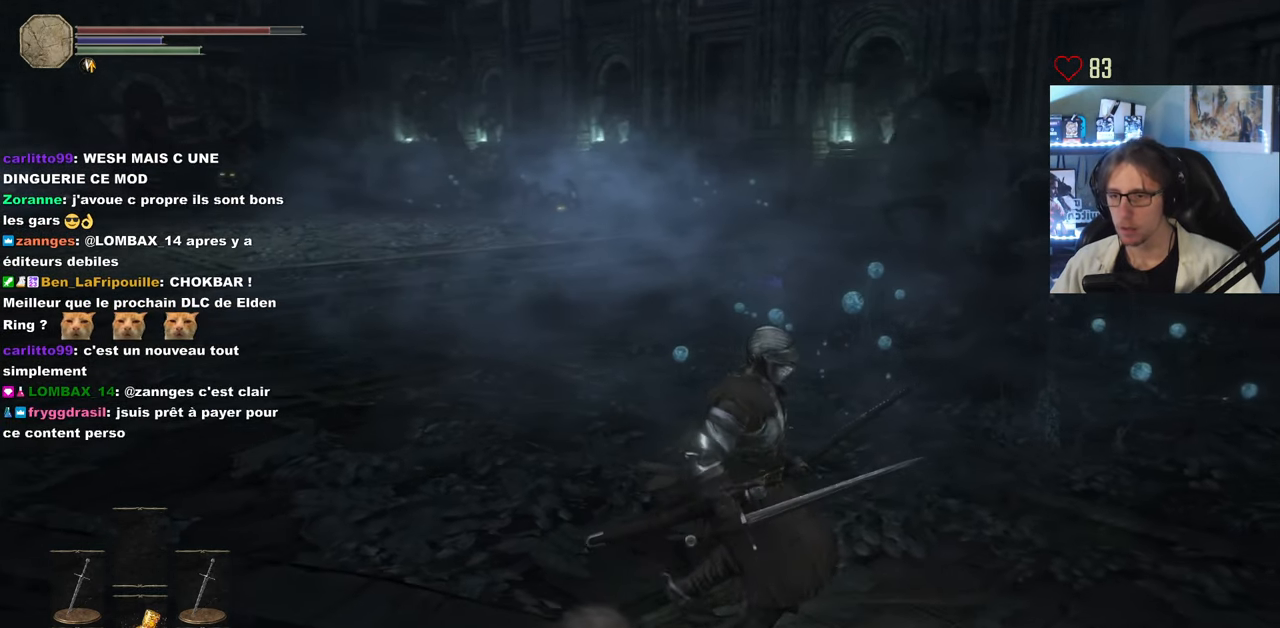
{"keys": [], "mouse": [], "events": []}
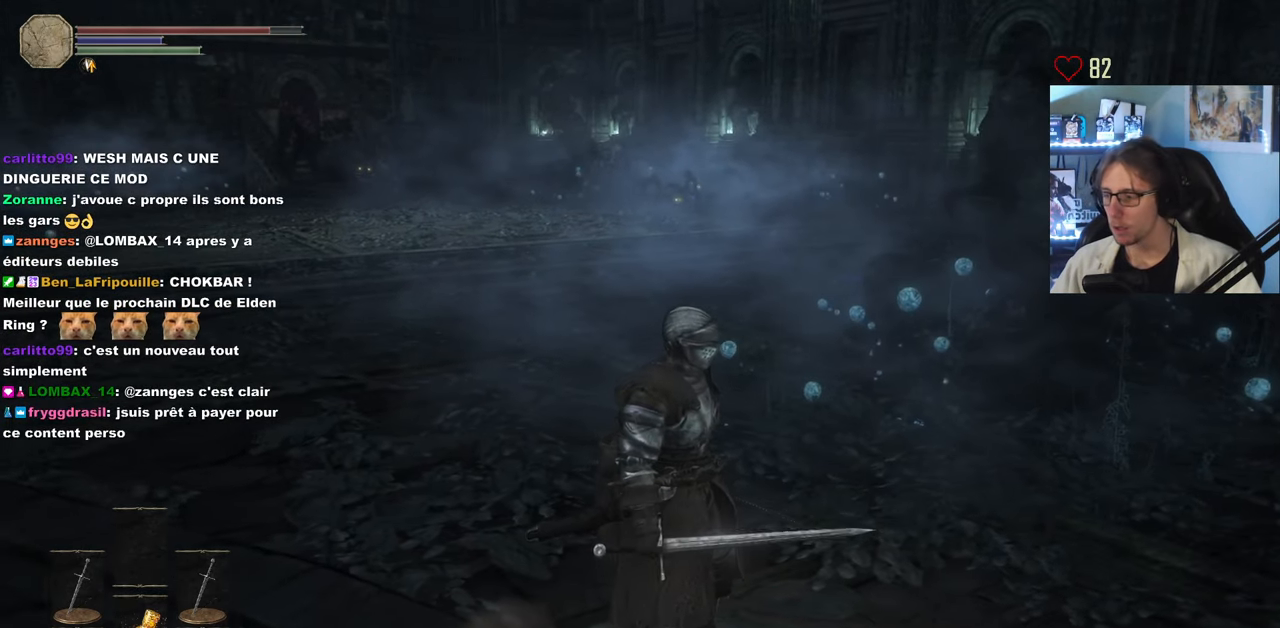
{"keys": [], "mouse": [], "events": [[366, "z", "down"], [500, "z", "up"]]}
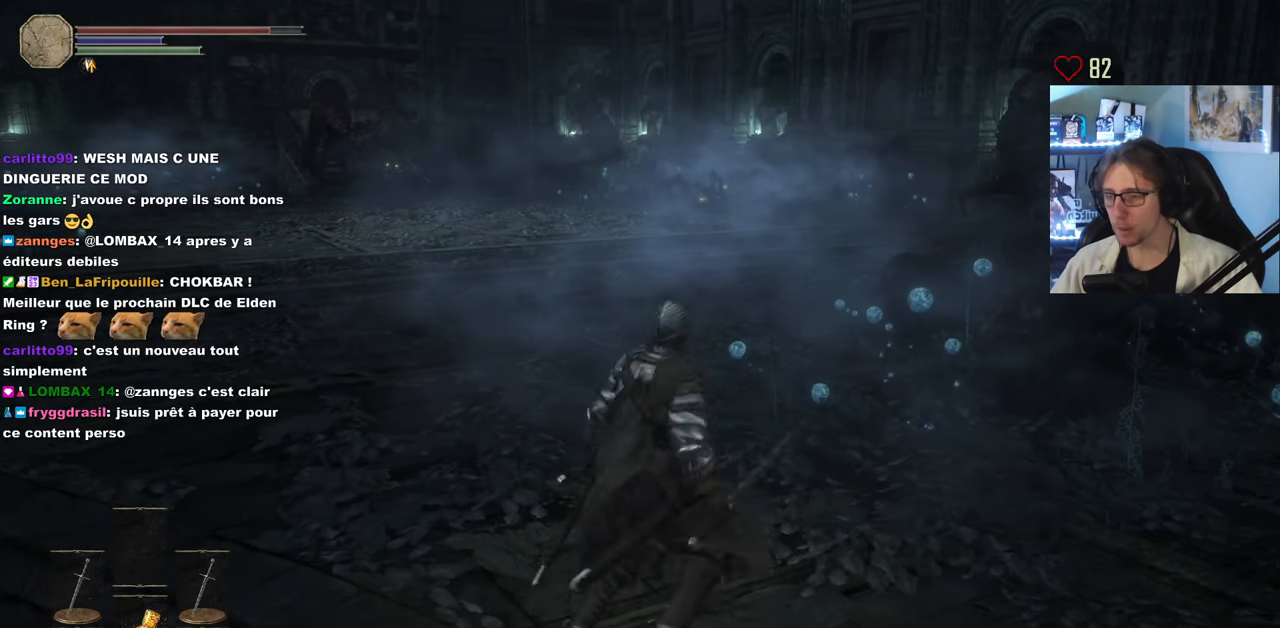
{"keys": [], "mouse": [], "events": []}
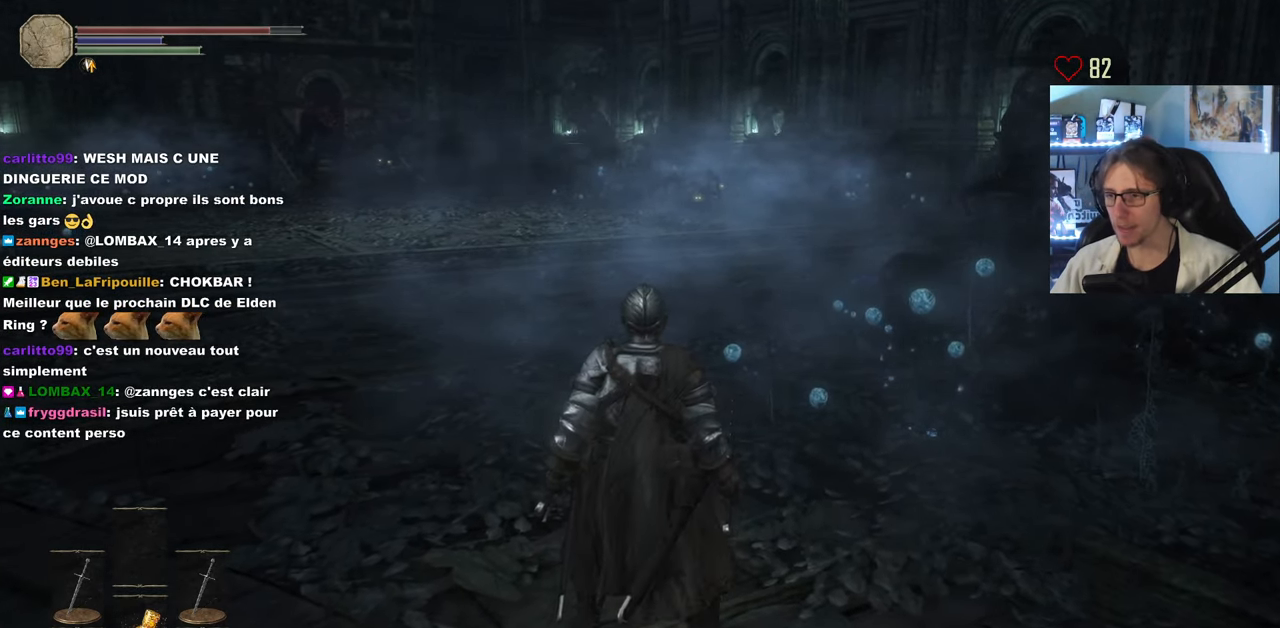
{"keys": ["z"], "mouse": [], "events": [[117, "z", "down"]]}
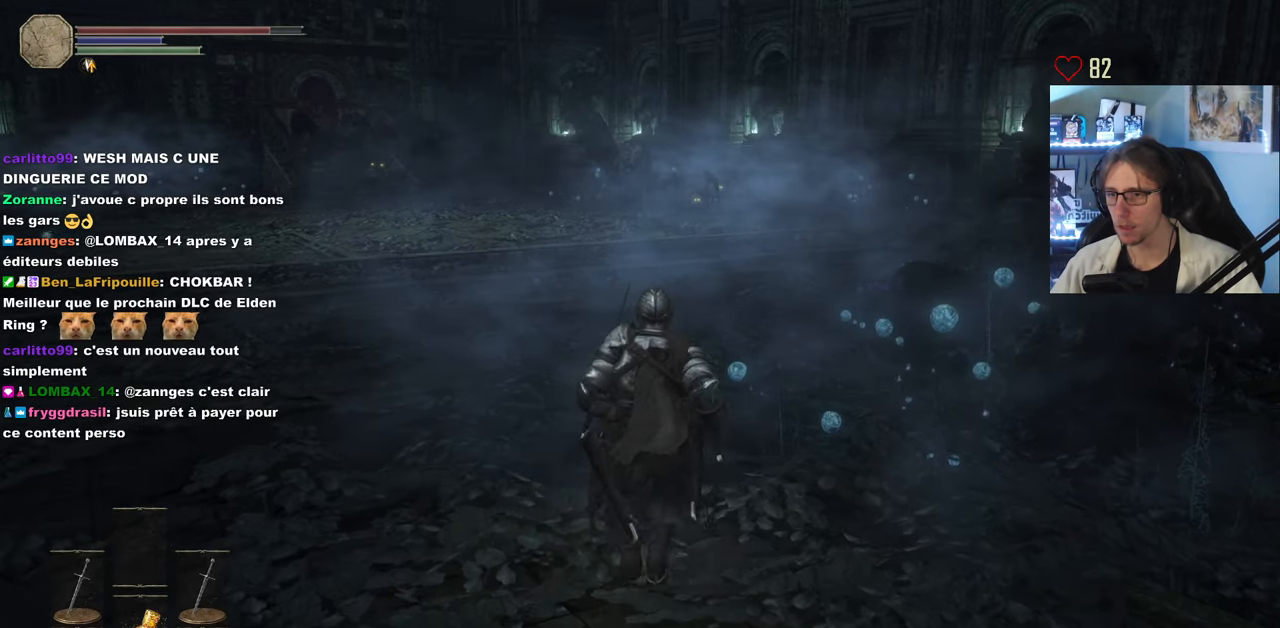
{"keys": [], "mouse": [], "events": [[500, "z", "up"]]}
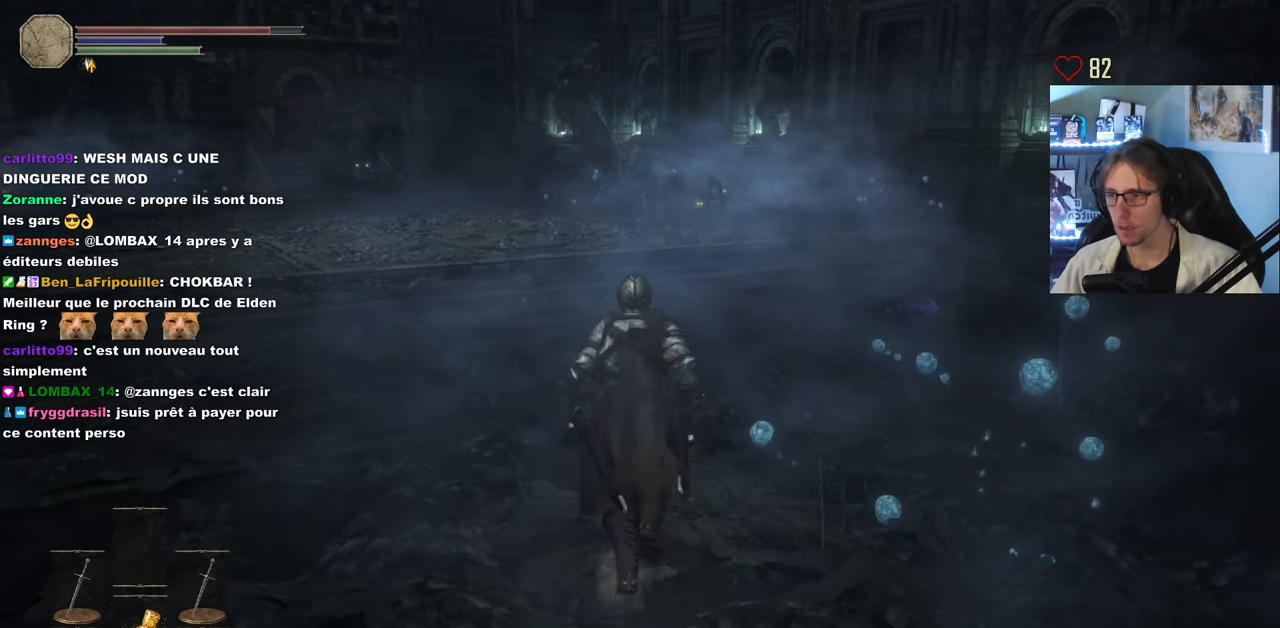
{"keys": ["z"], "mouse": [], "events": [[233, "z", "down"]]}
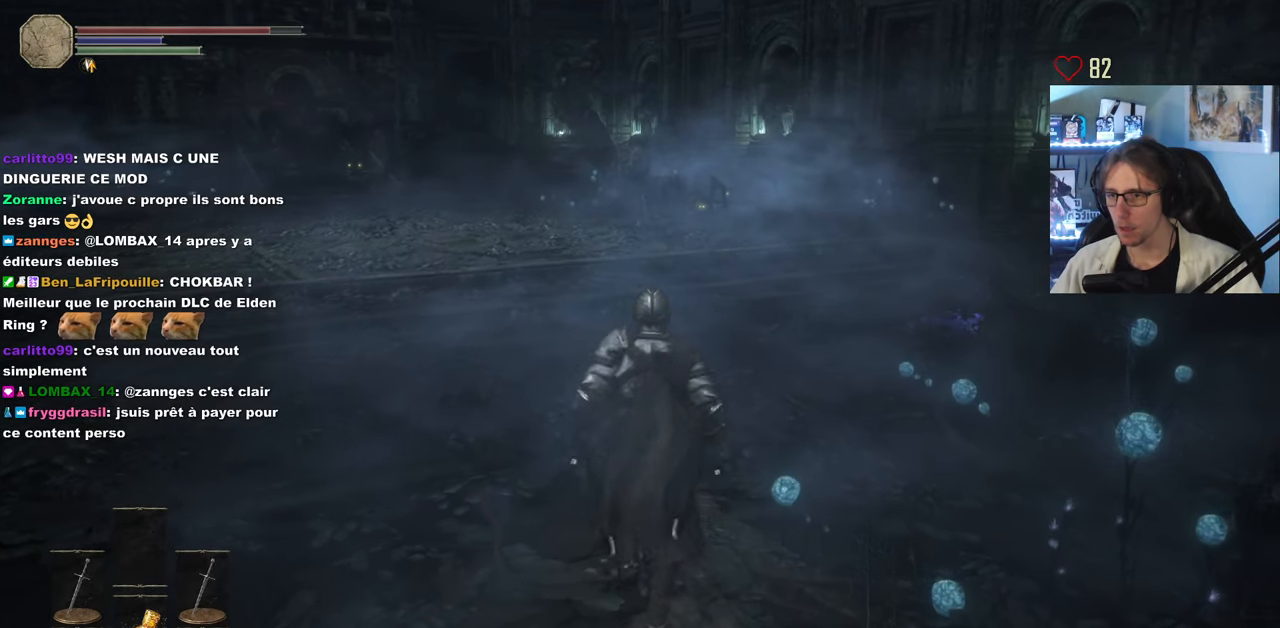
{"keys": ["z"], "mouse": [], "events": [[300, "z", "up"], [483, "z", "down"]]}
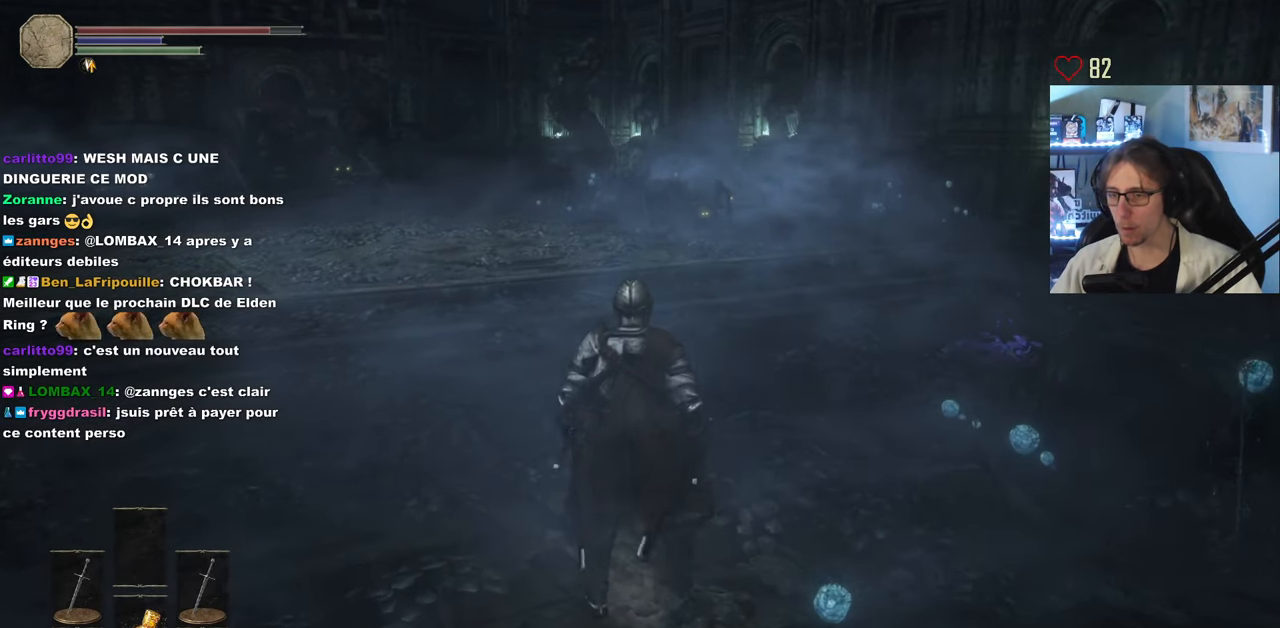
{"keys": [], "mouse": [], "events": [[400, "z", "up"]]}
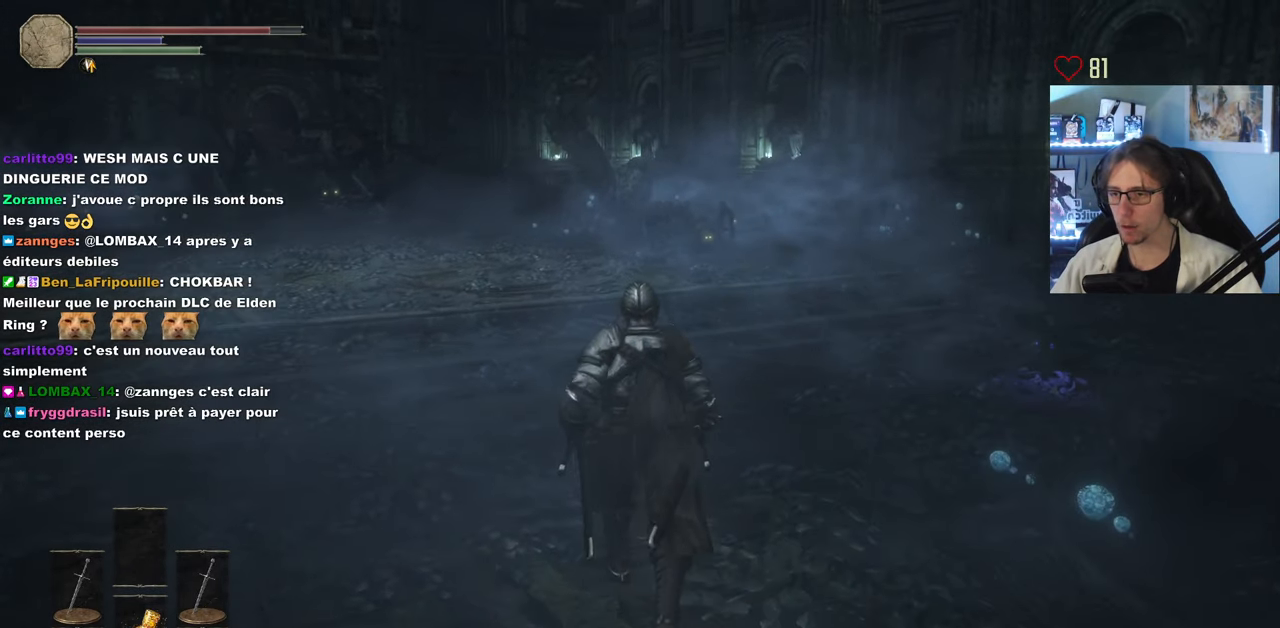
{"keys": [], "mouse": [], "events": [[183, "z", "down"], [417, "z", "up"]]}
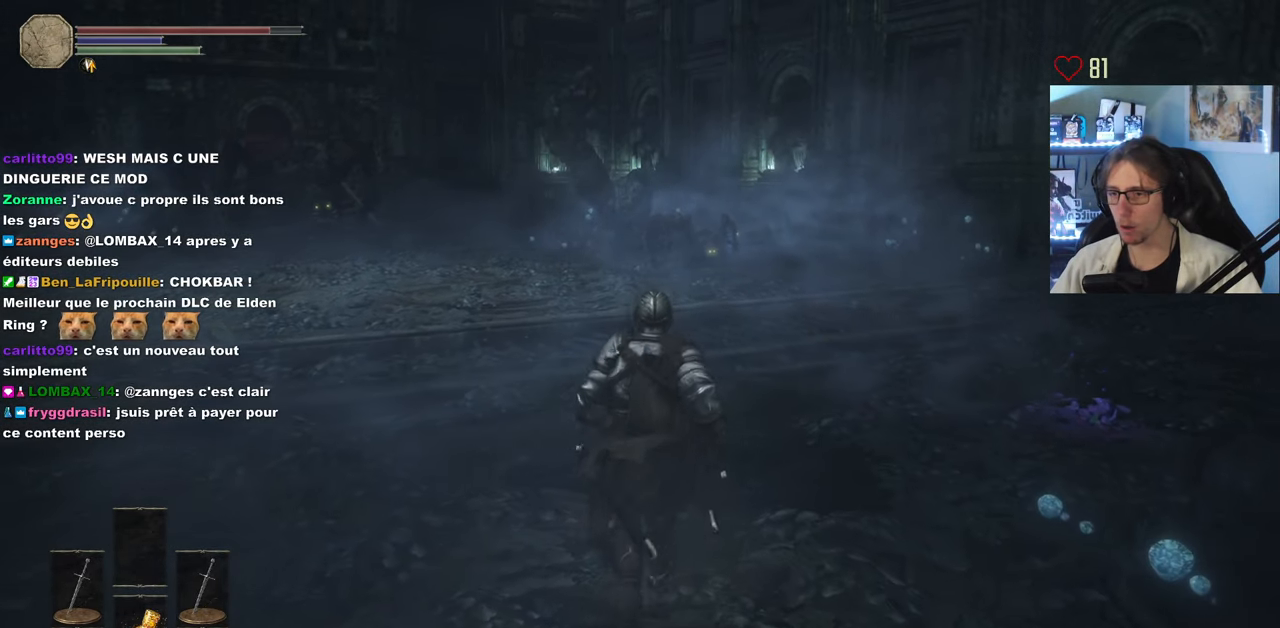
{"keys": ["z"], "mouse": [], "events": [[117, "z", "down"], [350, "z", "up"], [483, "z", "down"]]}
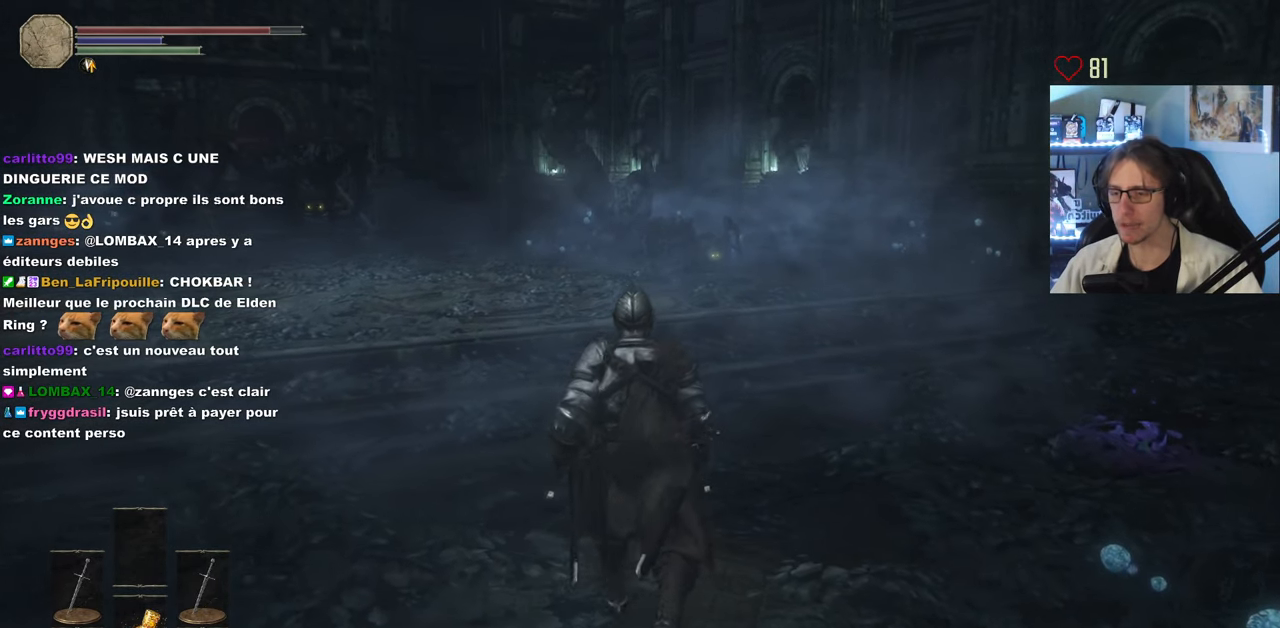
{"keys": ["z"], "mouse": [], "events": [[217, "z", "up"], [400, "z", "down"]]}
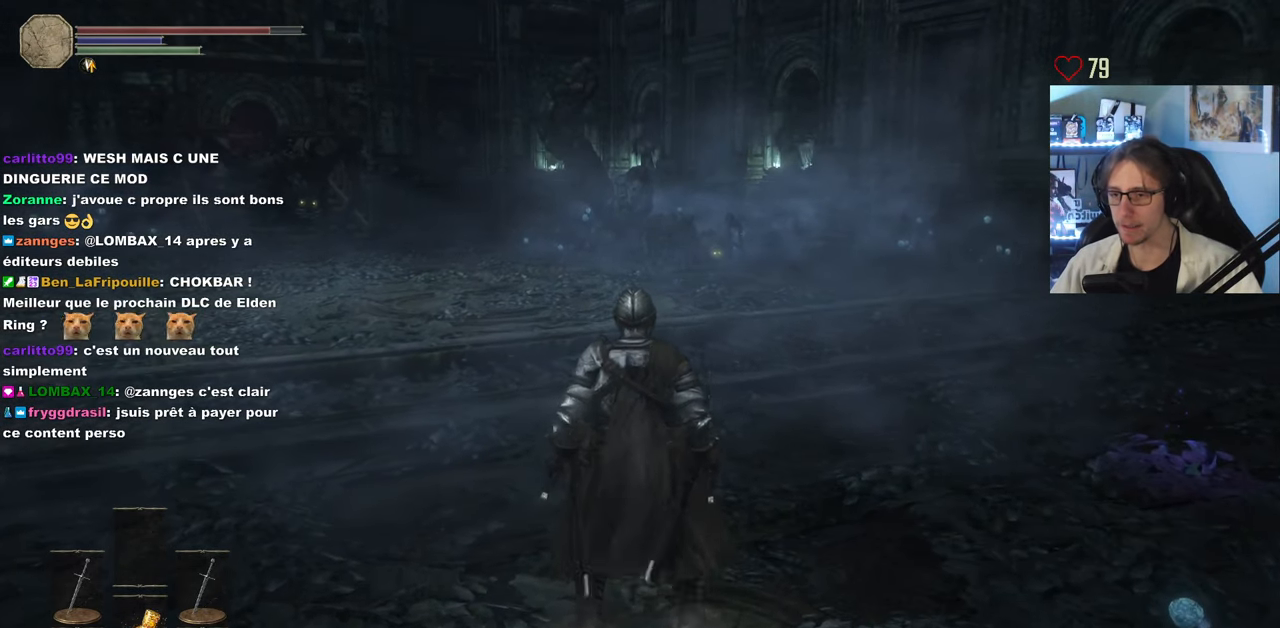
{"keys": [], "mouse": [], "events": [[233, "z", "up"]]}
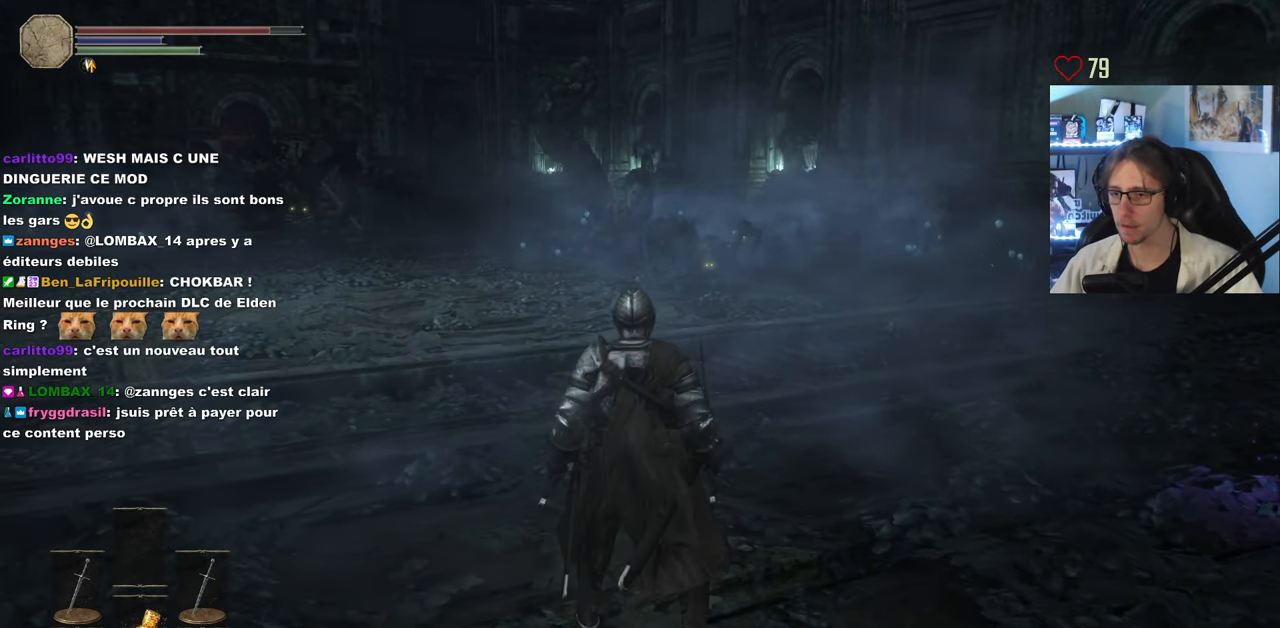
{"keys": ["s"], "mouse": [], "events": [[150, "s", "down"], [300, "q", "down"], [433, "q", "up"]]}
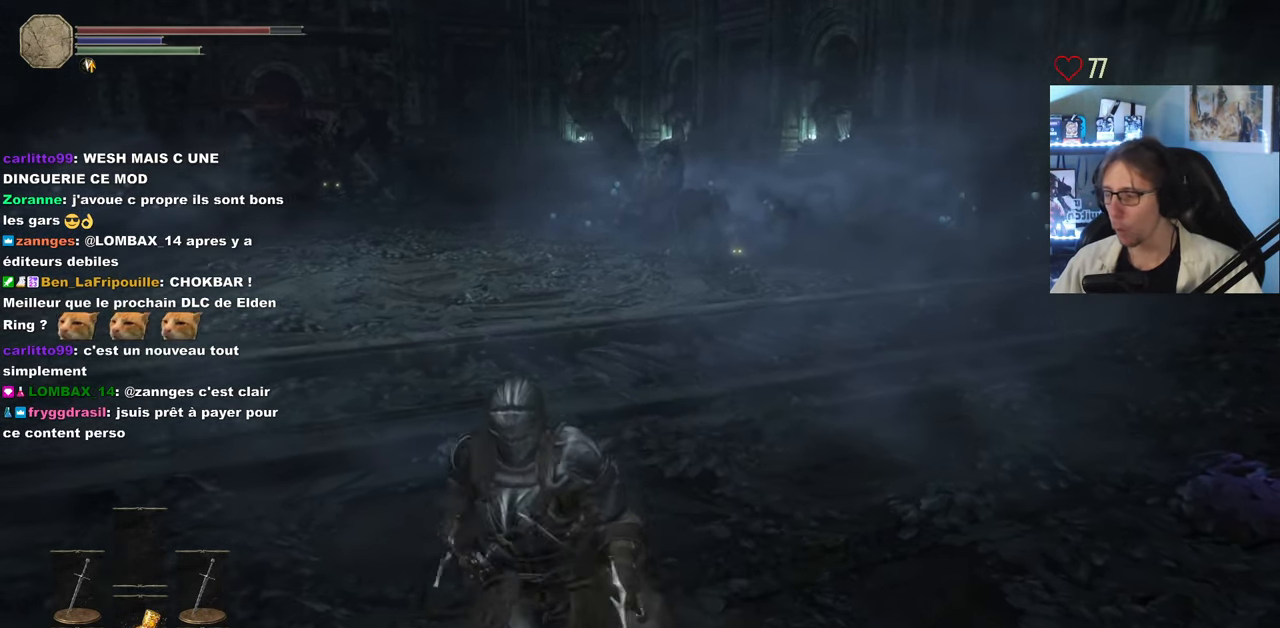
{"keys": ["q", "s"], "mouse": [], "events": [[317, "q", "down"]]}
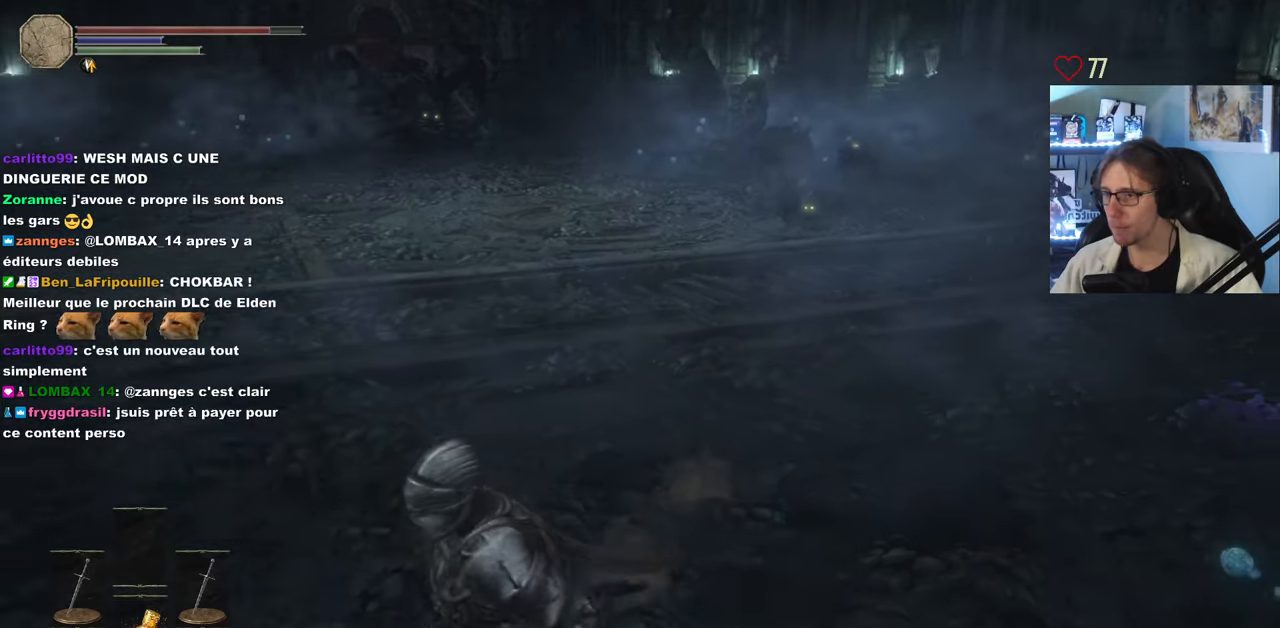
{"keys": ["s"], "mouse": ["wheel"], "events": [[284, "q", "up"], [467, "mouse_wheel", "down"]]}
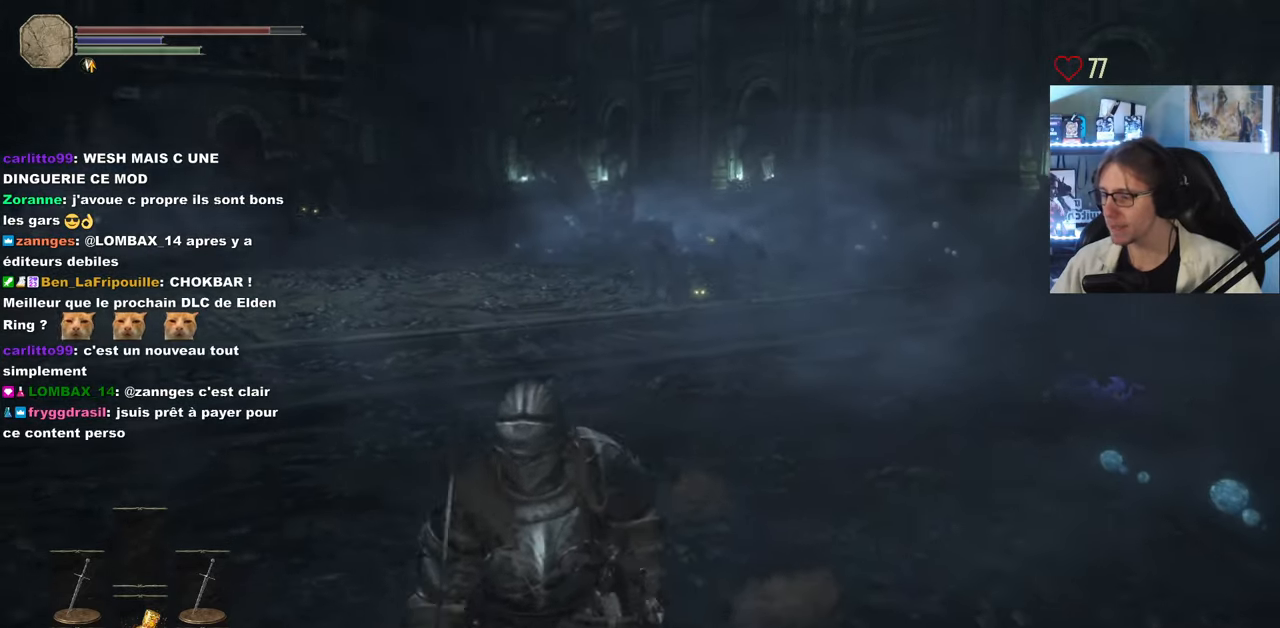
{"keys": ["s"], "mouse": [], "events": [[67, "mouse_wheel", "up"], [200, "q", "down"], [384, "q", "up"]]}
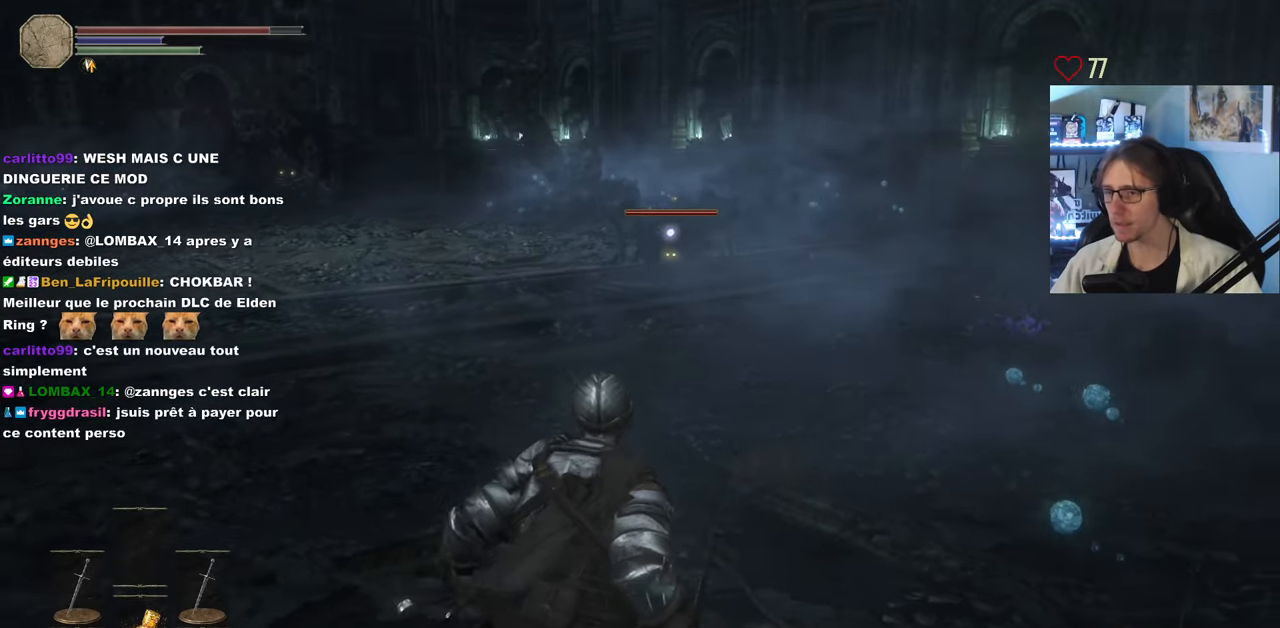
{"keys": ["q"], "mouse": [], "events": [[117, "s", "up"], [500, "q", "down"]]}
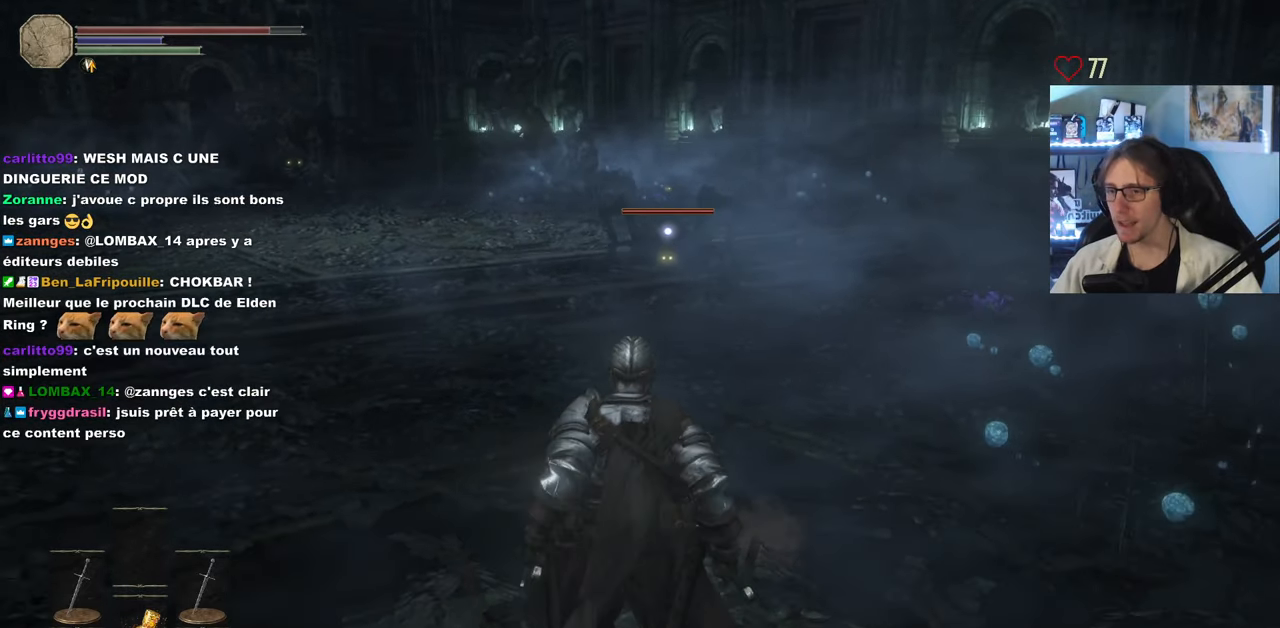
{"keys": ["z"], "mouse": [], "events": [[134, "q", "up"], [417, "z", "down"]]}
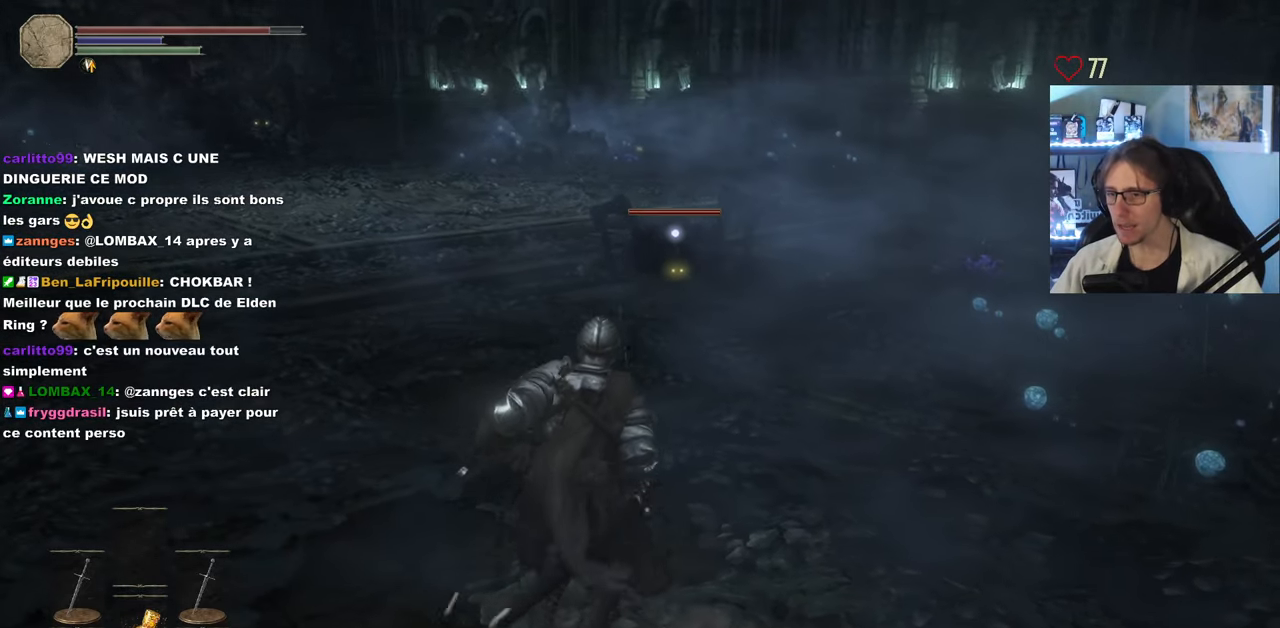
{"keys": [], "mouse": ["right"], "events": [[484, "mouse_right", "down"], [484, "z", "up"]]}
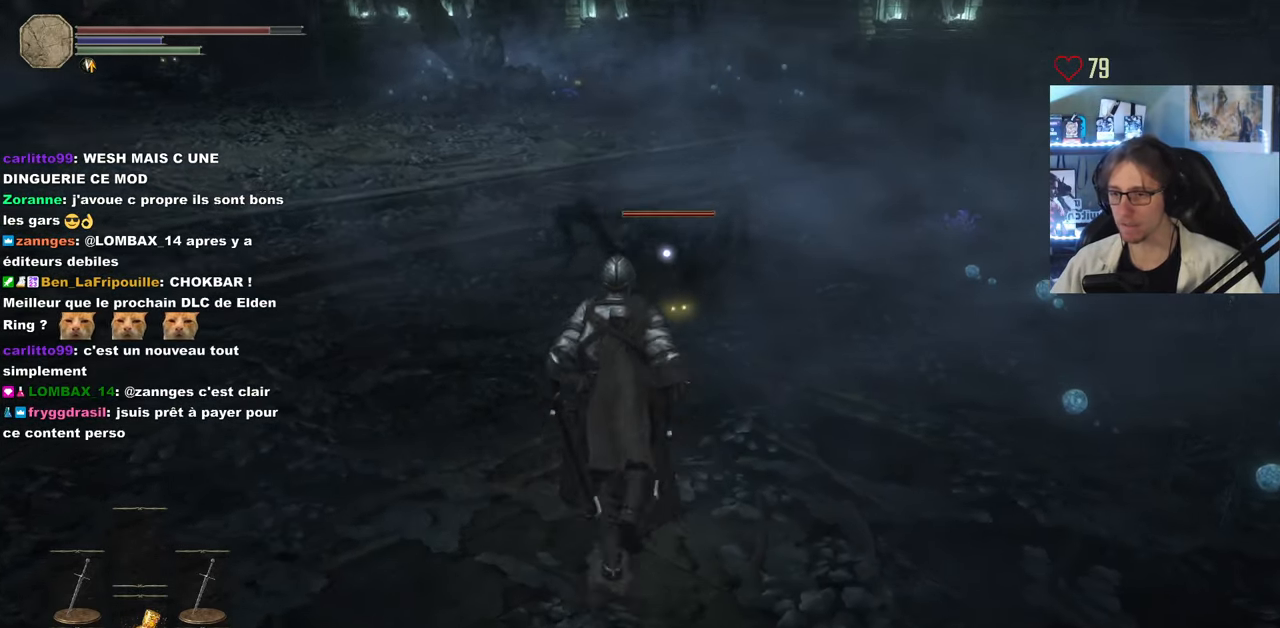
{"keys": [], "mouse": ["right"], "events": [[84, "mouse_right", "up"], [167, "mouse_right", "down"], [267, "mouse_right", "up"], [367, "mouse_right", "down"], [400, "mouse_right", "up"], [500, "mouse_right", "down"]]}
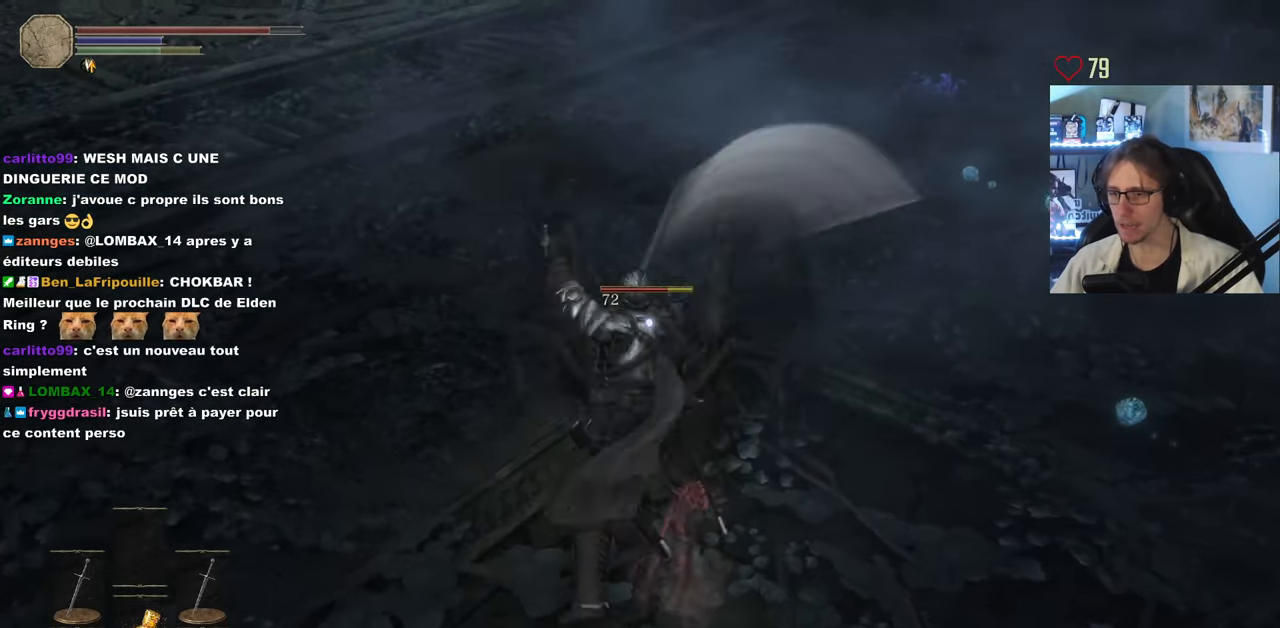
{"keys": [], "mouse": ["right"], "events": [[50, "mouse_right", "up"], [134, "mouse_right", "down"], [234, "mouse_right", "up"], [284, "mouse_right", "down"], [384, "mouse_right", "up"], [417, "mouse_right", "down"]]}
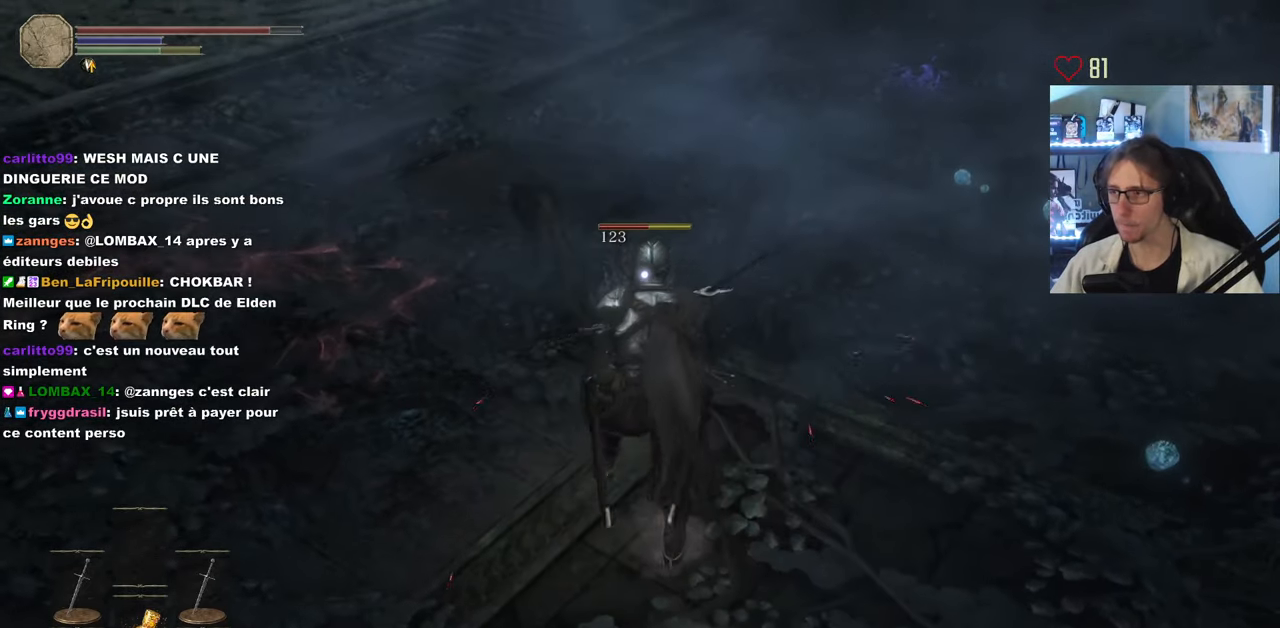
{"keys": [], "mouse": [], "events": [[117, "mouse_right", "up"], [150, "mouse_right", "down"], [250, "mouse_right", "up"]]}
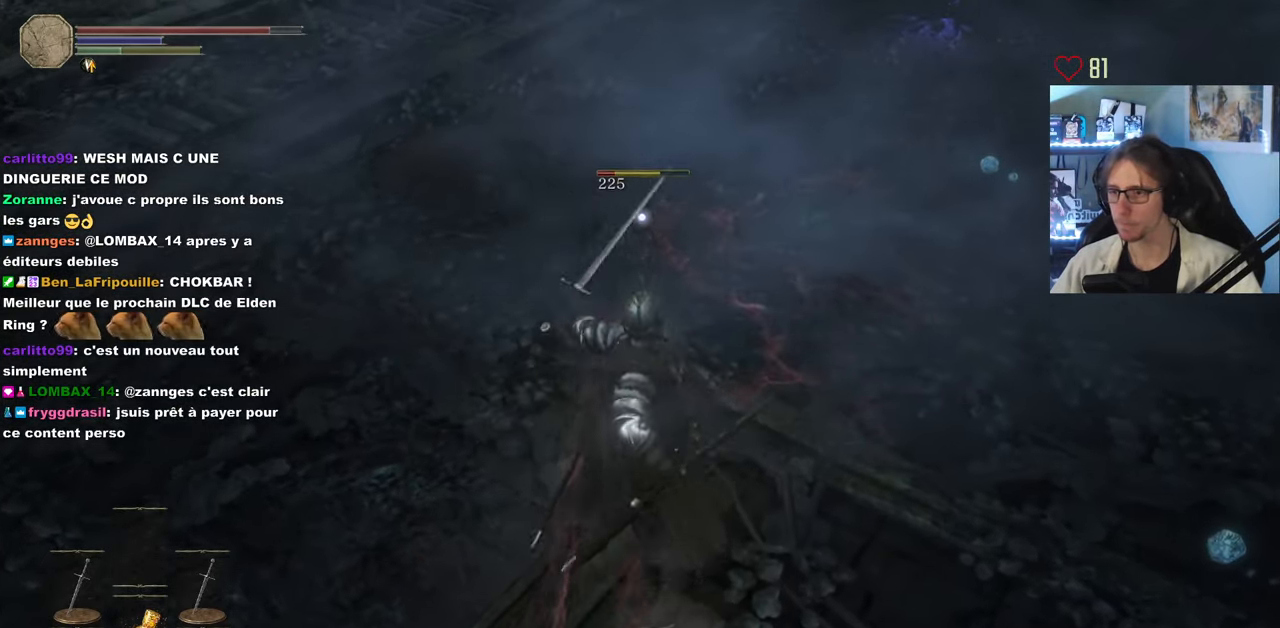
{"keys": [], "mouse": [], "events": [[84, "mouse_wheel", "down"], [217, "mouse_wheel", "up"]]}
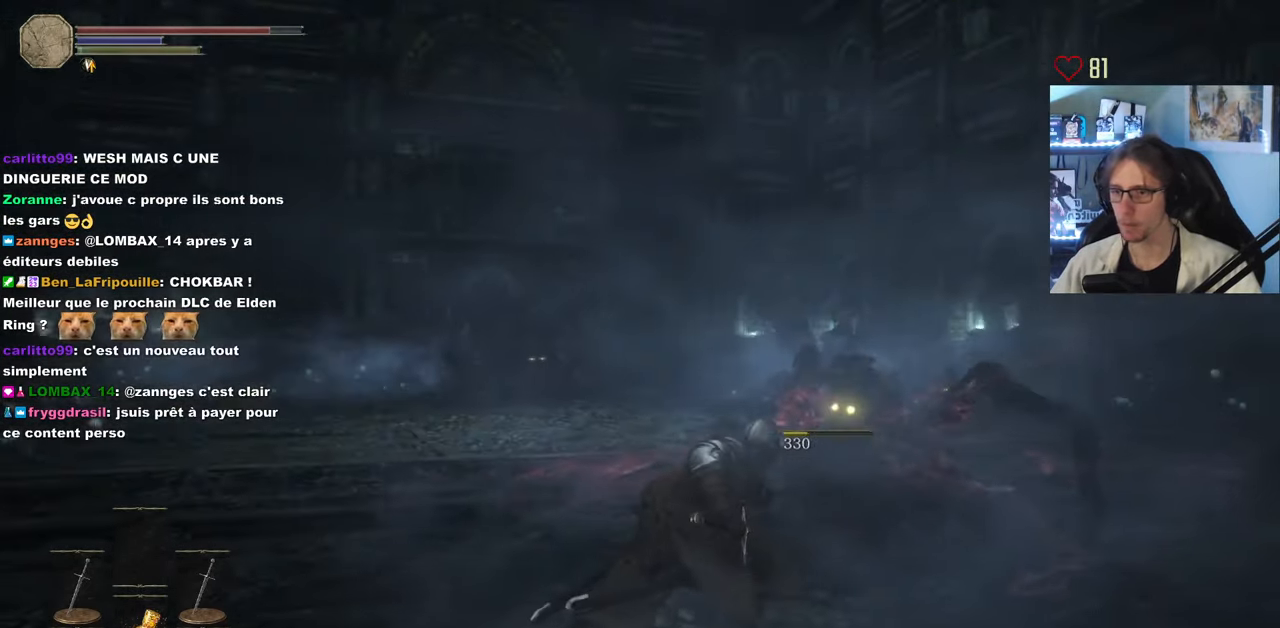
{"keys": [], "mouse": [], "events": []}
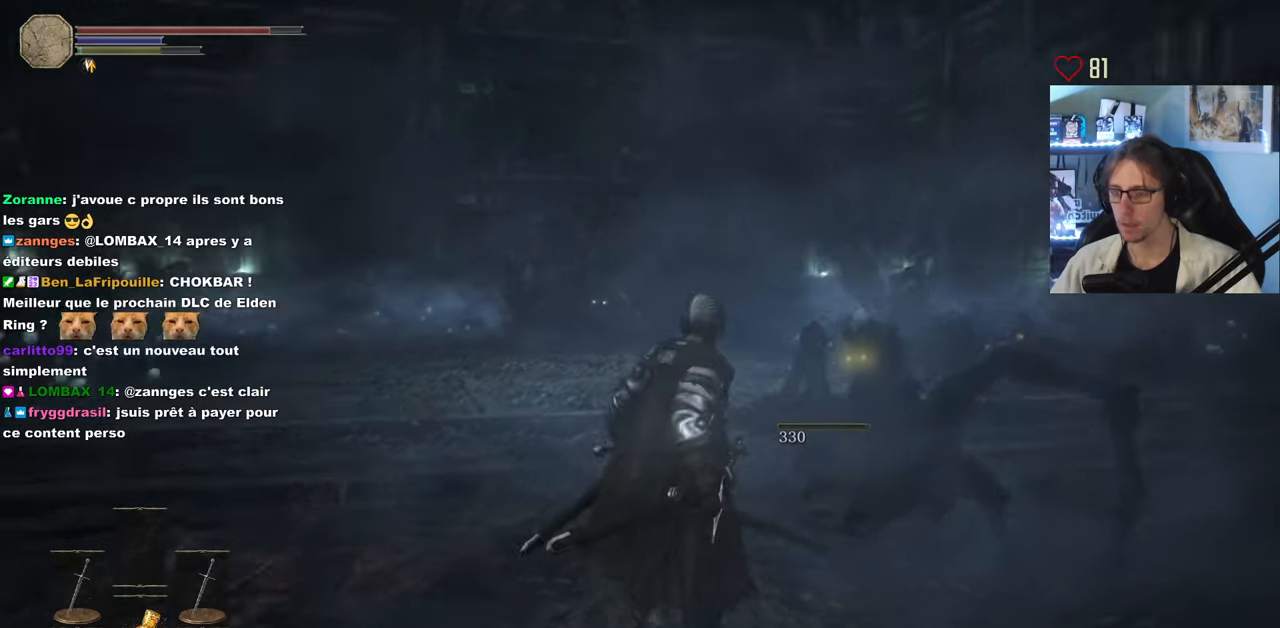
{"keys": [], "mouse": [], "events": [[116, "z", "down"], [383, "z", "up"]]}